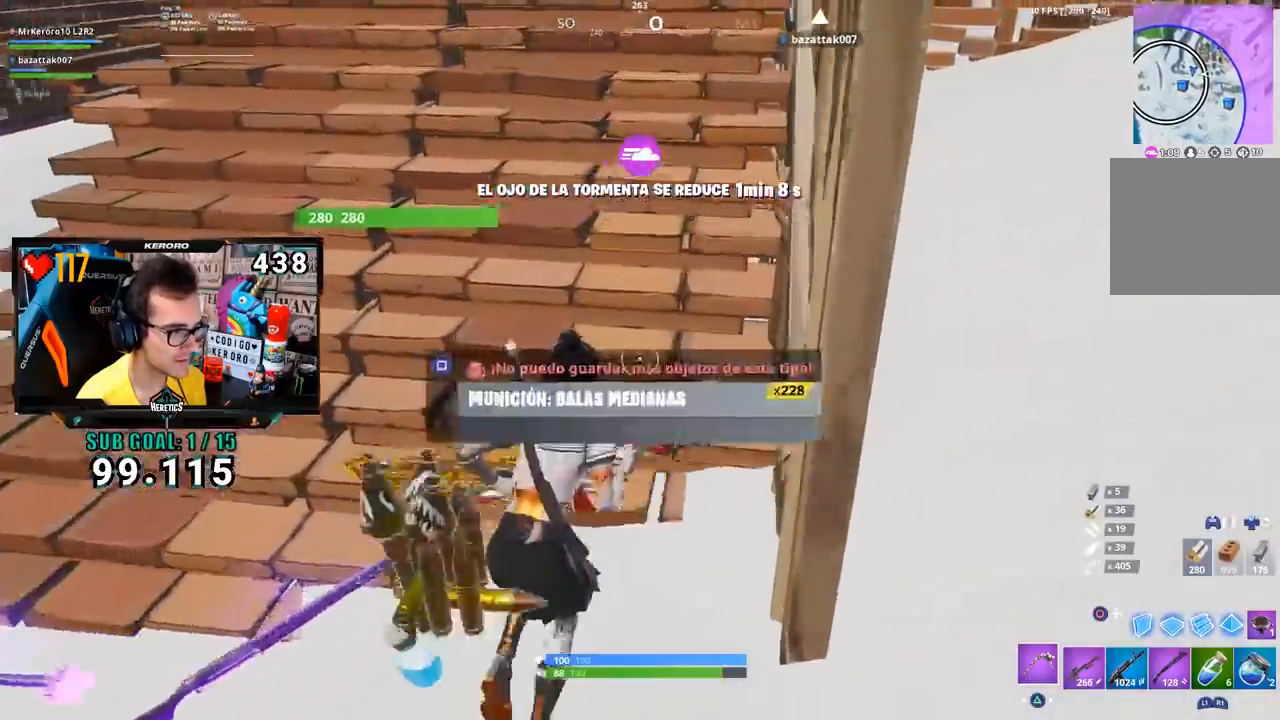
Gameplay with a controller (PlayStation layout); each line is a JSON object with the inputs held at the frame after it (dt_ms = milliseconds from this image to that frame). "events" lists button and stick changes between this image and that frame as [ms after this image, input, new state], when the widget could be followed in between.
{"dt_ms": 501, "buttons": [], "left_stick": "up-left", "right_stick": "center", "events": [[17, "right_stick", "left"], [51, "R3", "down"], [184, "R3", "up"], [184, "left_stick", "up-left"], [334, "right_stick", "center"], [368, "CROSS", "down"], [401, "L1", "down"], [434, "CROSS", "up"], [484, "L1", "up"]]}
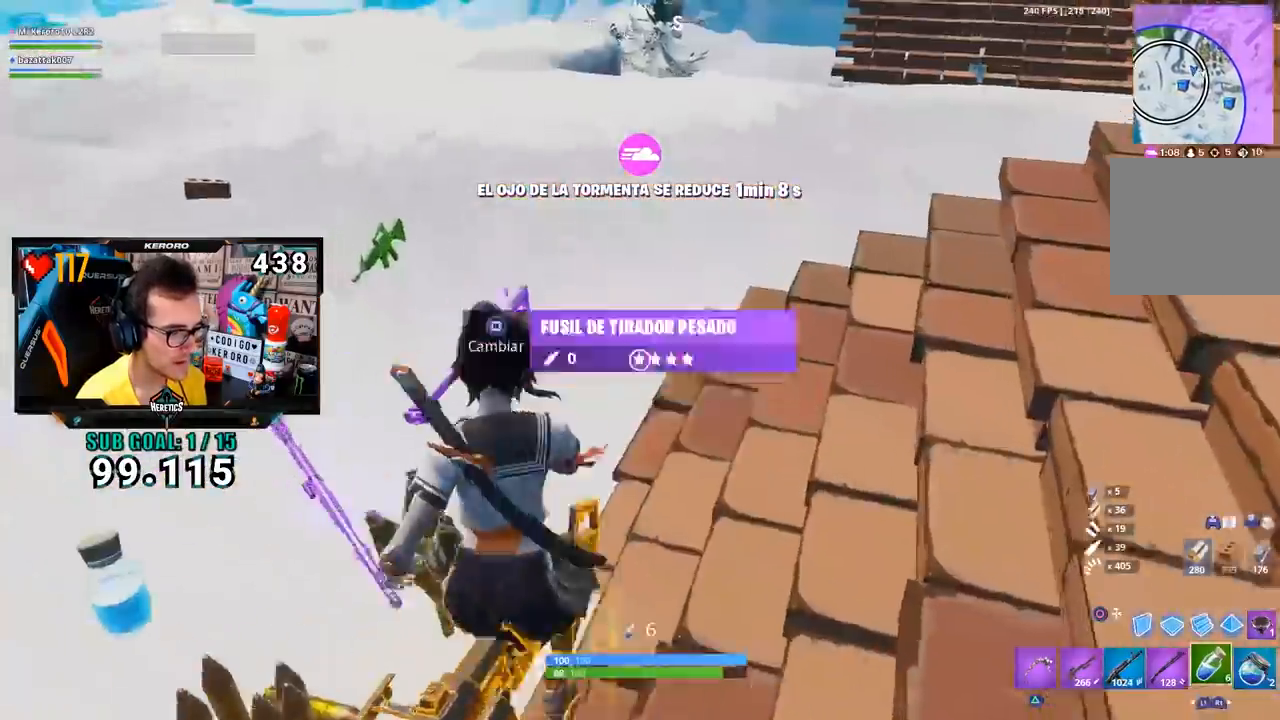
{"dt_ms": 500, "buttons": [], "left_stick": "down-left", "right_stick": "right", "events": [[50, "L1", "down"], [50, "left_stick", "up"], [117, "L1", "up"], [117, "right_stick", "down-right"], [217, "L1", "down"], [317, "right_stick", "center"], [334, "L1", "up"], [367, "left_stick", "up-left"], [434, "right_stick", "right"], [500, "left_stick", "down-left"]]}
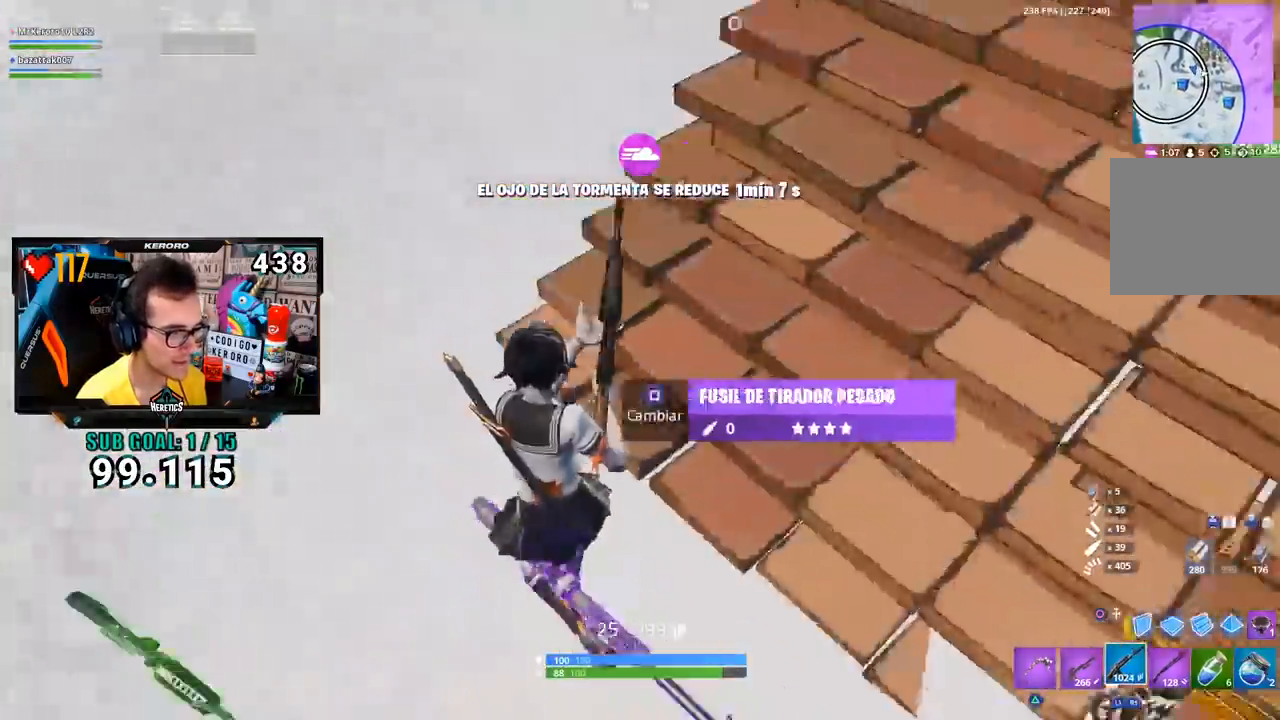
{"dt_ms": 501, "buttons": [], "left_stick": "up-right", "right_stick": "down-left", "events": [[67, "R3", "down"], [67, "right_stick", "up-right"], [84, "left_stick", "down-right"], [151, "left_stick", "right"], [184, "R3", "up"], [301, "right_stick", "center"], [334, "left_stick", "up-right"], [368, "CROSS", "down"], [468, "CROSS", "up"], [484, "right_stick", "down-left"]]}
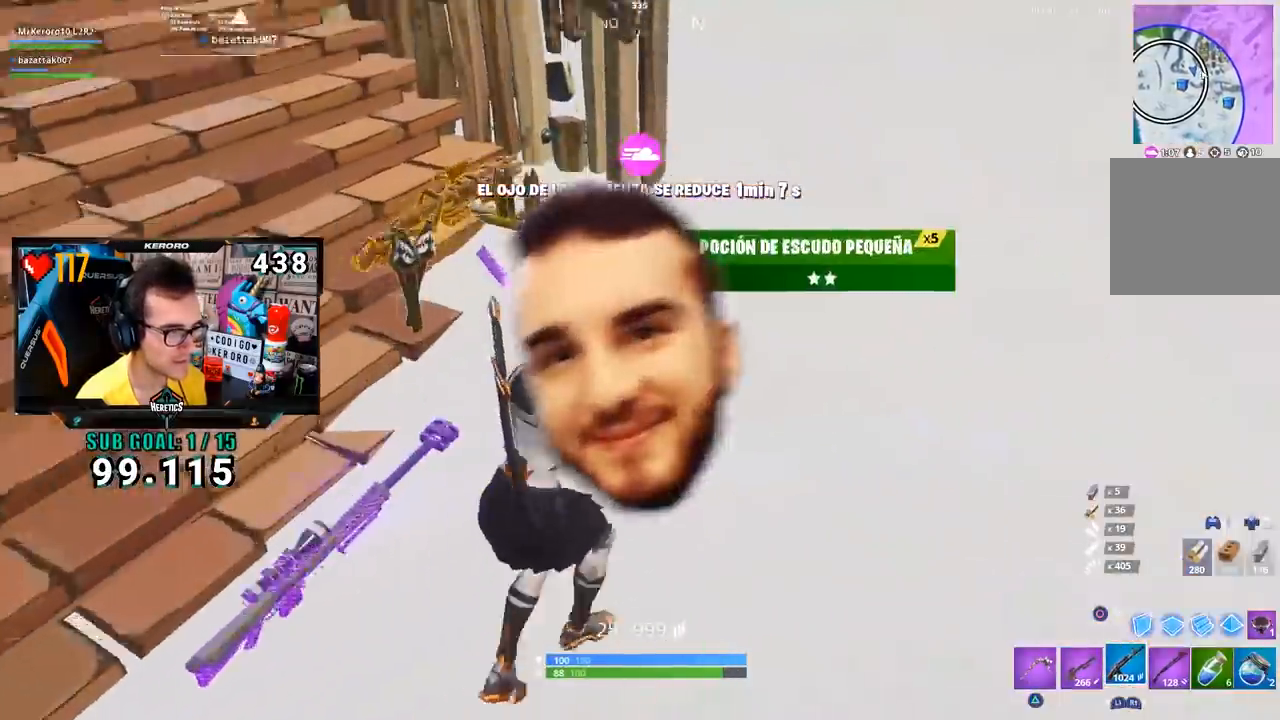
{"dt_ms": 500, "buttons": [], "left_stick": "left", "right_stick": "left", "events": [[83, "right_stick", "center"], [150, "right_stick", "left"], [300, "R3", "down"], [367, "left_stick", "down-right"], [400, "R3", "up"], [467, "left_stick", "left"]]}
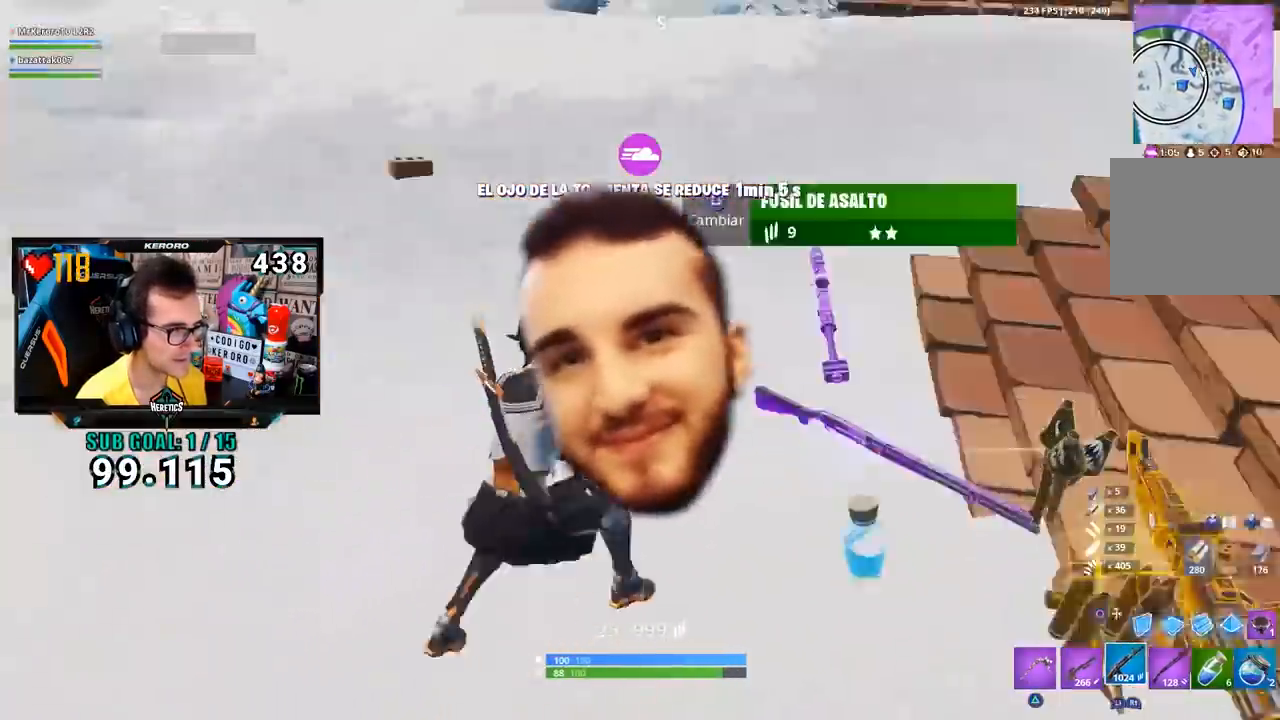
{"dt_ms": 501, "buttons": [], "left_stick": "up", "right_stick": "center", "events": [[51, "right_stick", "center"], [84, "CROSS", "down"], [101, "left_stick", "up-left"], [184, "CROSS", "up"], [217, "left_stick", "up"], [301, "right_stick", "up-right"], [368, "SQUARE", "down"], [401, "right_stick", "center"], [468, "SQUARE", "up"]]}
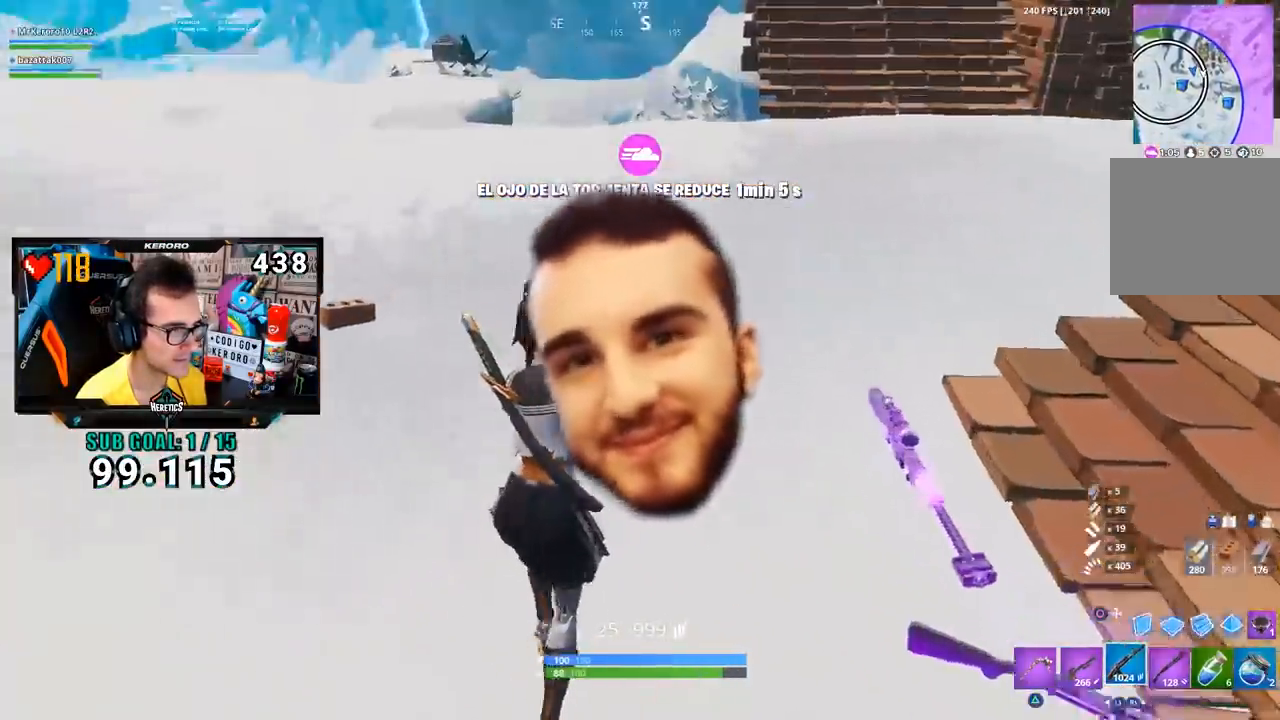
{"dt_ms": 500, "buttons": [], "left_stick": "up-right", "right_stick": "center", "events": [[33, "right_stick", "up-left"], [184, "right_stick", "center"], [217, "CROSS", "down"], [250, "left_stick", "up-right"], [284, "CROSS", "up"]]}
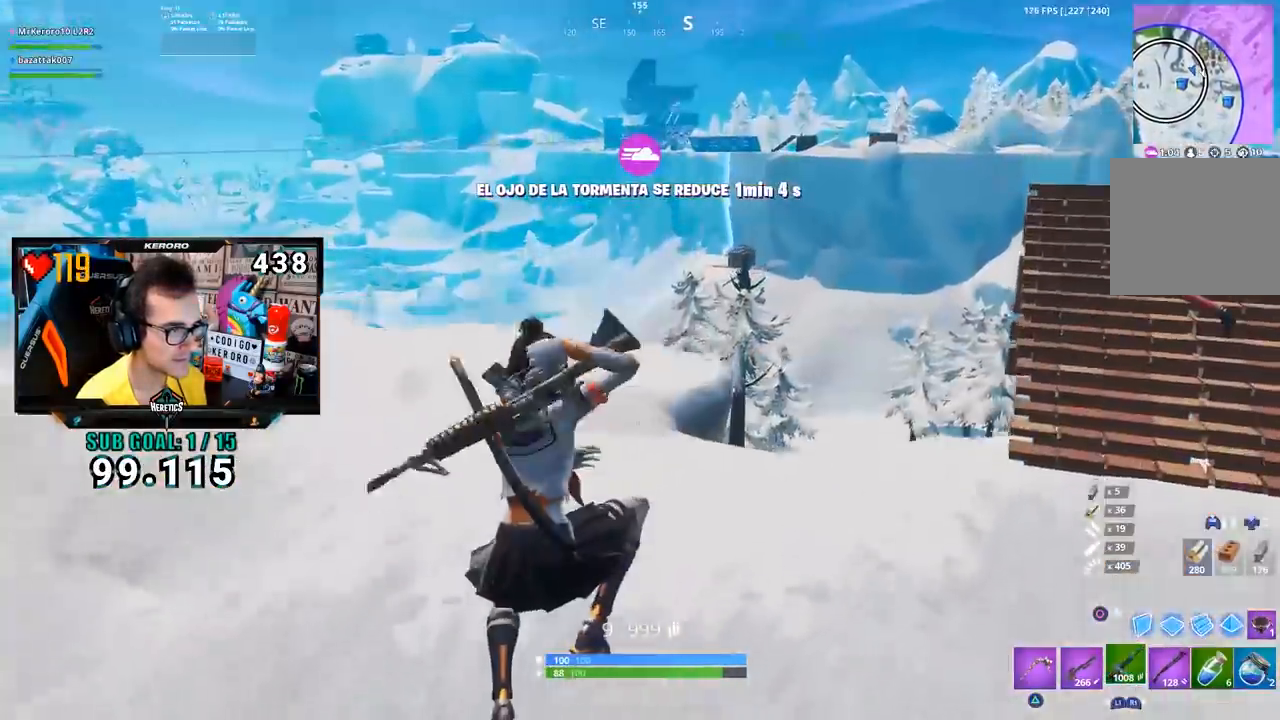
{"dt_ms": 501, "buttons": [], "left_stick": "up-right", "right_stick": "center", "events": [[151, "SQUARE", "down"], [184, "SQUARE", "up"], [284, "SQUARE", "down"], [351, "SQUARE", "up"], [384, "SQUARE", "down"], [484, "SQUARE", "up"]]}
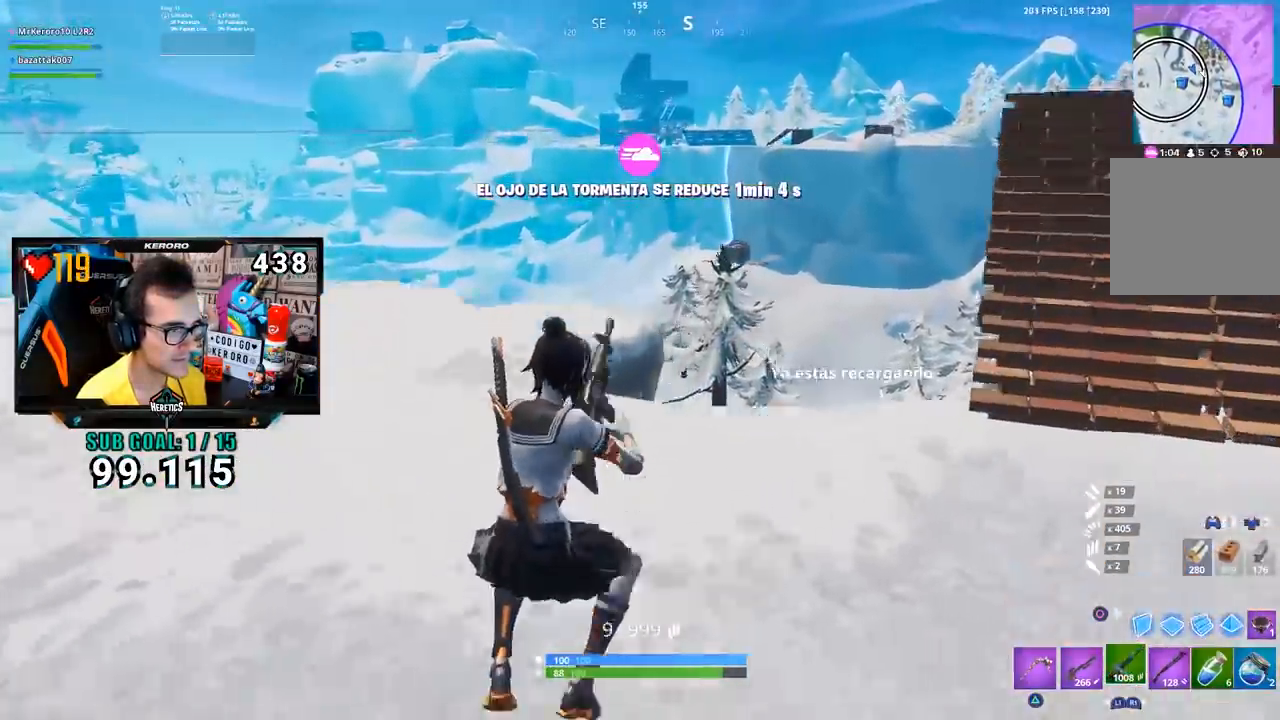
{"dt_ms": 500, "buttons": [], "left_stick": "up-right", "right_stick": "right", "events": [[234, "CROSS", "down"], [284, "CROSS", "up"], [434, "right_stick", "right"]]}
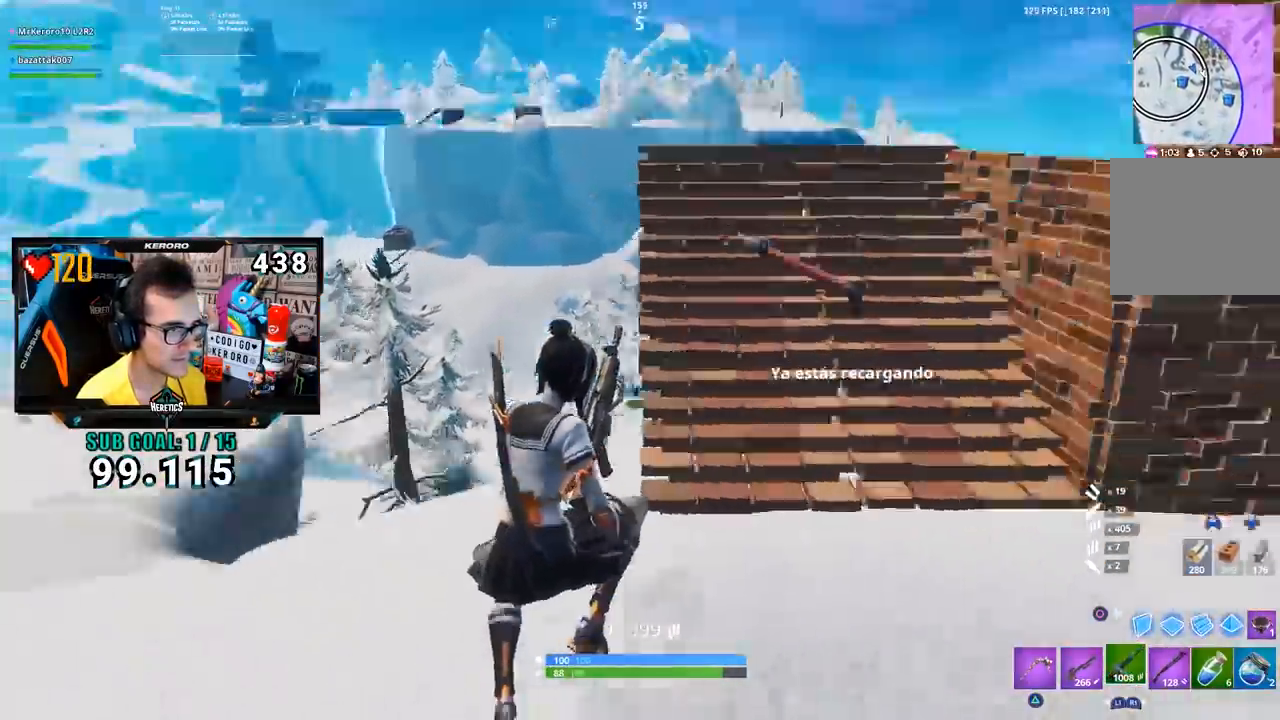
{"dt_ms": 501, "buttons": [], "left_stick": "up-right", "right_stick": "right", "events": [[151, "right_stick", "center"], [401, "right_stick", "right"]]}
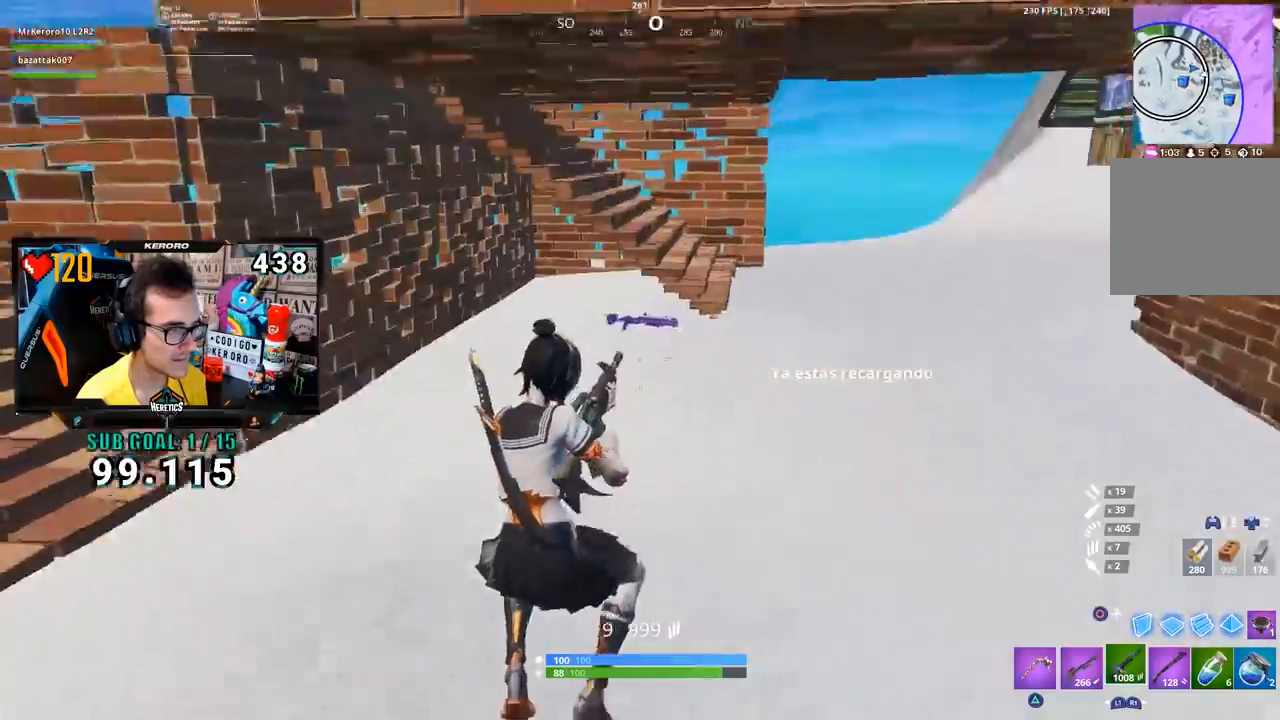
{"dt_ms": 500, "buttons": [], "left_stick": "up-right", "right_stick": "center", "events": [[17, "right_stick", "center"], [150, "right_stick", "right"], [250, "right_stick", "center"], [284, "CROSS", "down"], [400, "CROSS", "up"]]}
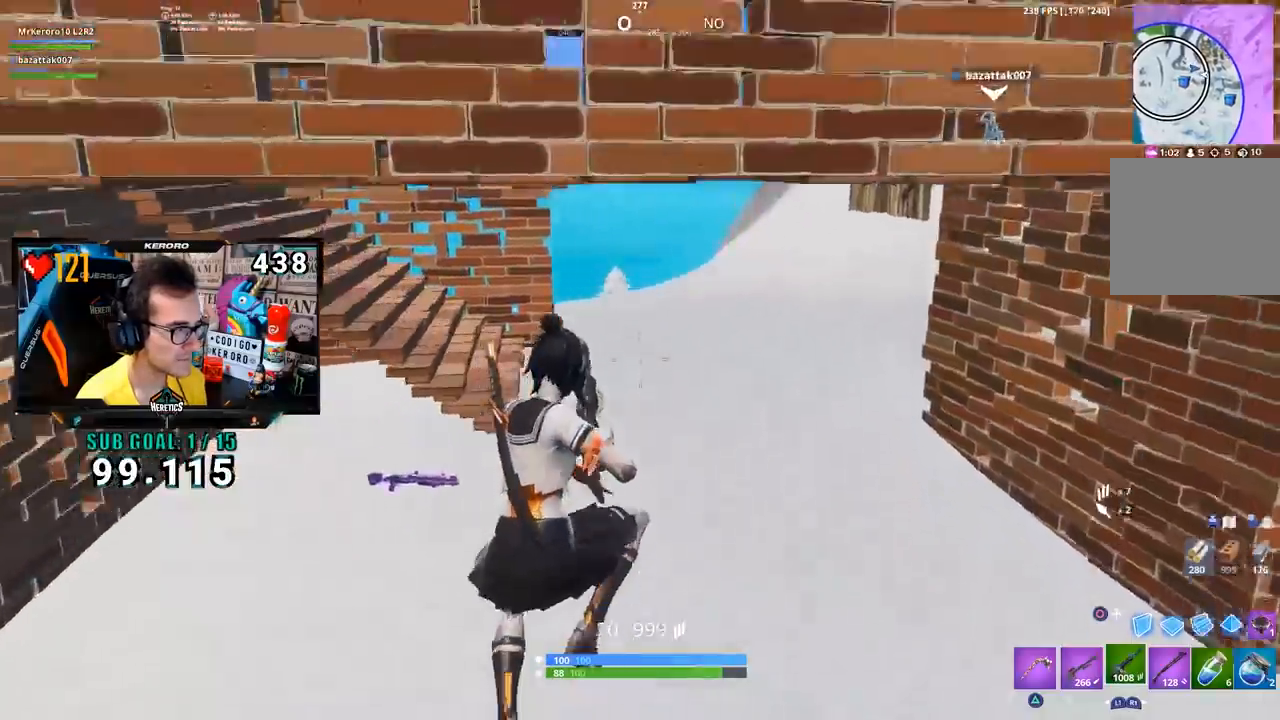
{"dt_ms": 501, "buttons": ["L1"], "left_stick": "up", "right_stick": "center", "events": [[151, "left_stick", "up"], [267, "right_stick", "down"], [401, "right_stick", "center"], [434, "L1", "down"]]}
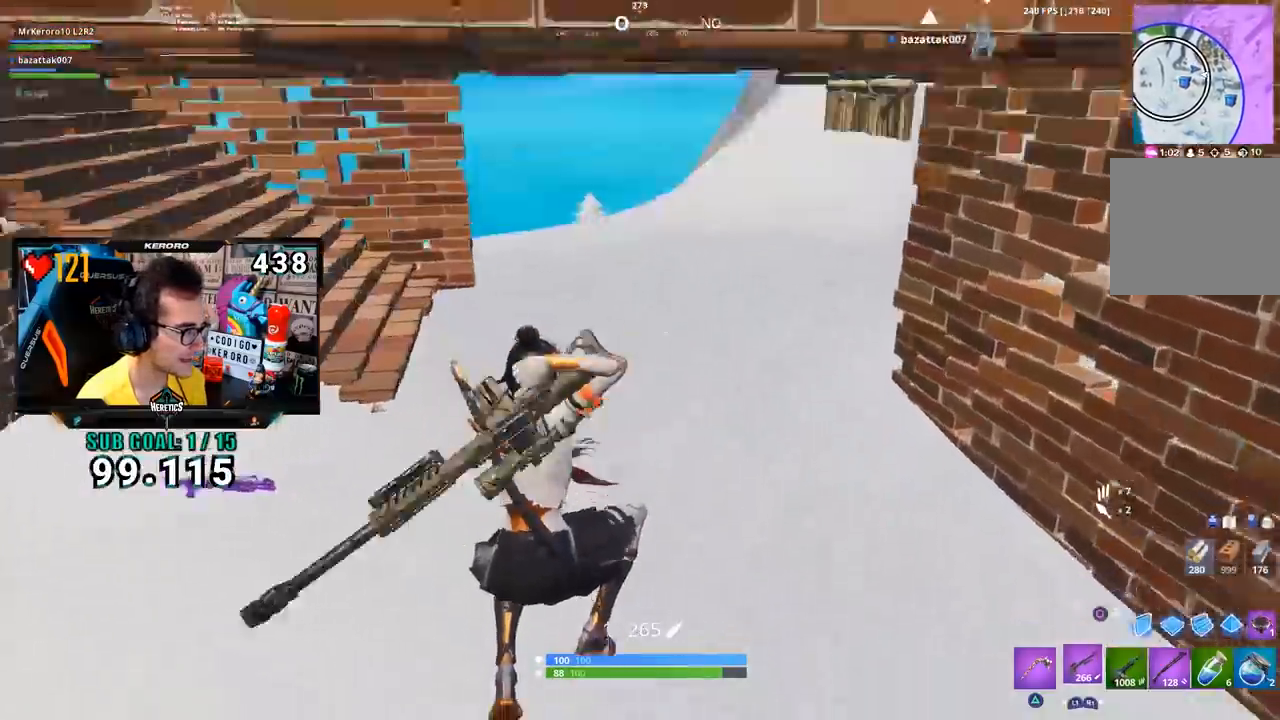
{"dt_ms": 500, "buttons": [], "left_stick": "up-left", "right_stick": "center", "events": [[83, "L1", "up"], [83, "left_stick", "up-left"], [83, "right_stick", "up-right"], [183, "right_stick", "center"]]}
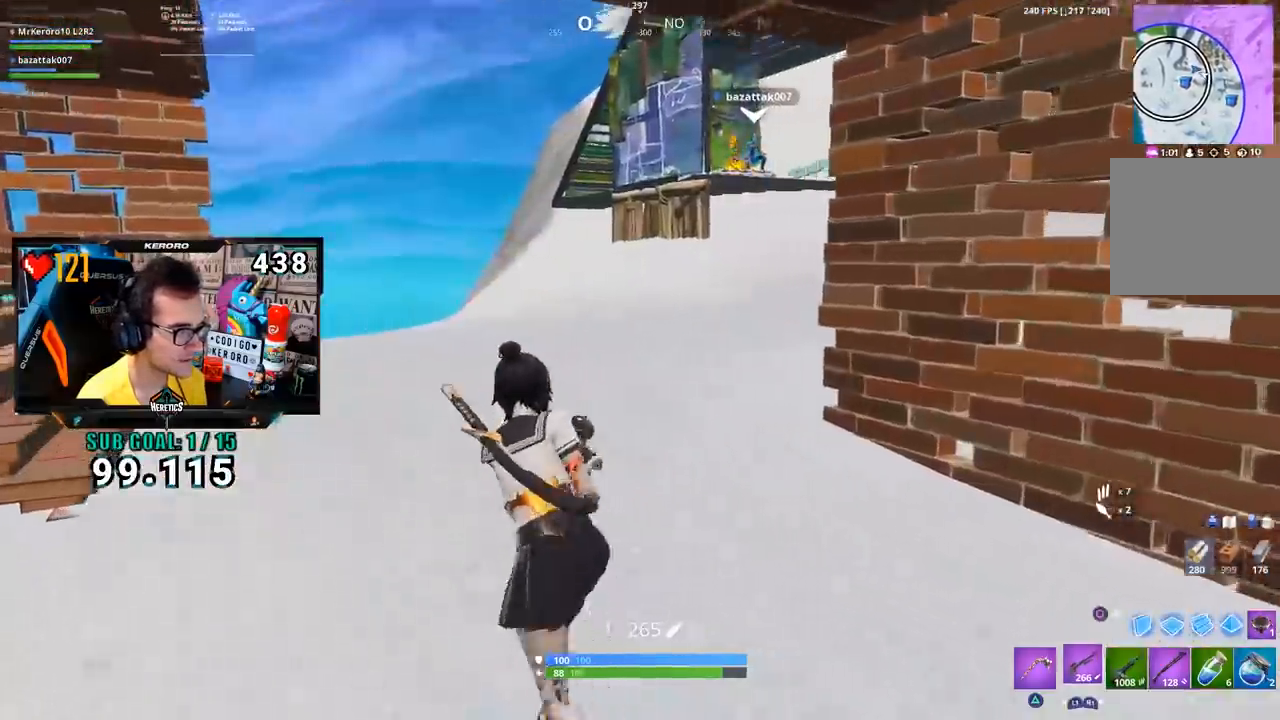
{"dt_ms": 501, "buttons": ["CROSS"], "left_stick": "up-left", "right_stick": "center", "events": [[484, "CROSS", "down"]]}
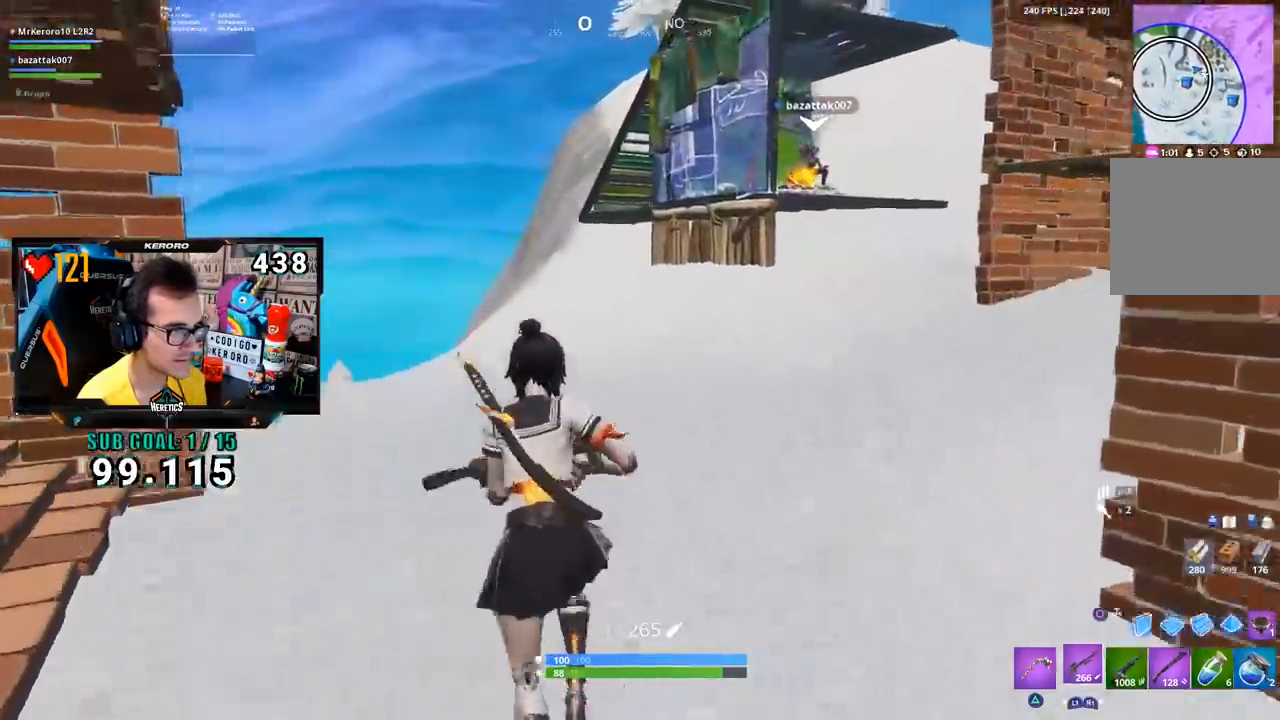
{"dt_ms": 500, "buttons": [], "left_stick": "up-right", "right_stick": "center", "events": [[50, "left_stick", "up"], [67, "CROSS", "up"], [67, "right_stick", "down-left"], [184, "left_stick", "up-right"], [300, "right_stick", "center"]]}
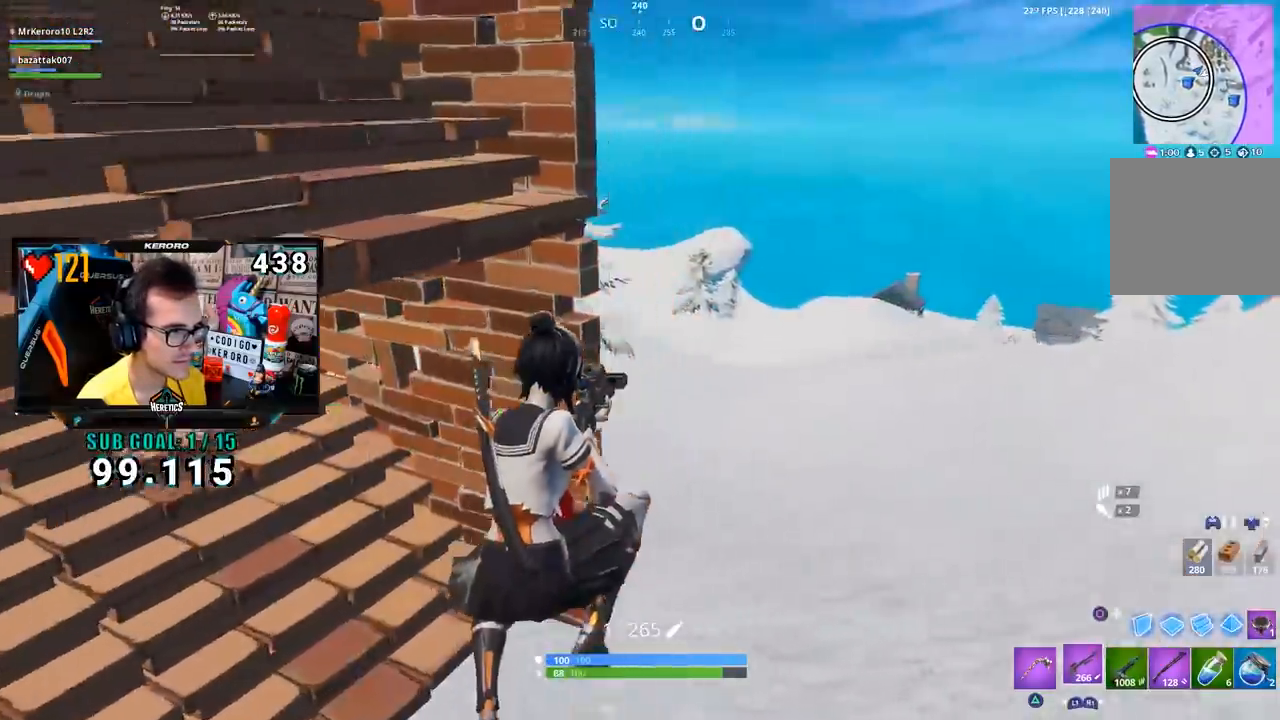
{"dt_ms": 501, "buttons": ["CROSS"], "left_stick": "up-right", "right_stick": "center", "events": [[84, "right_stick", "down-left"], [134, "right_stick", "center"], [451, "CROSS", "down"]]}
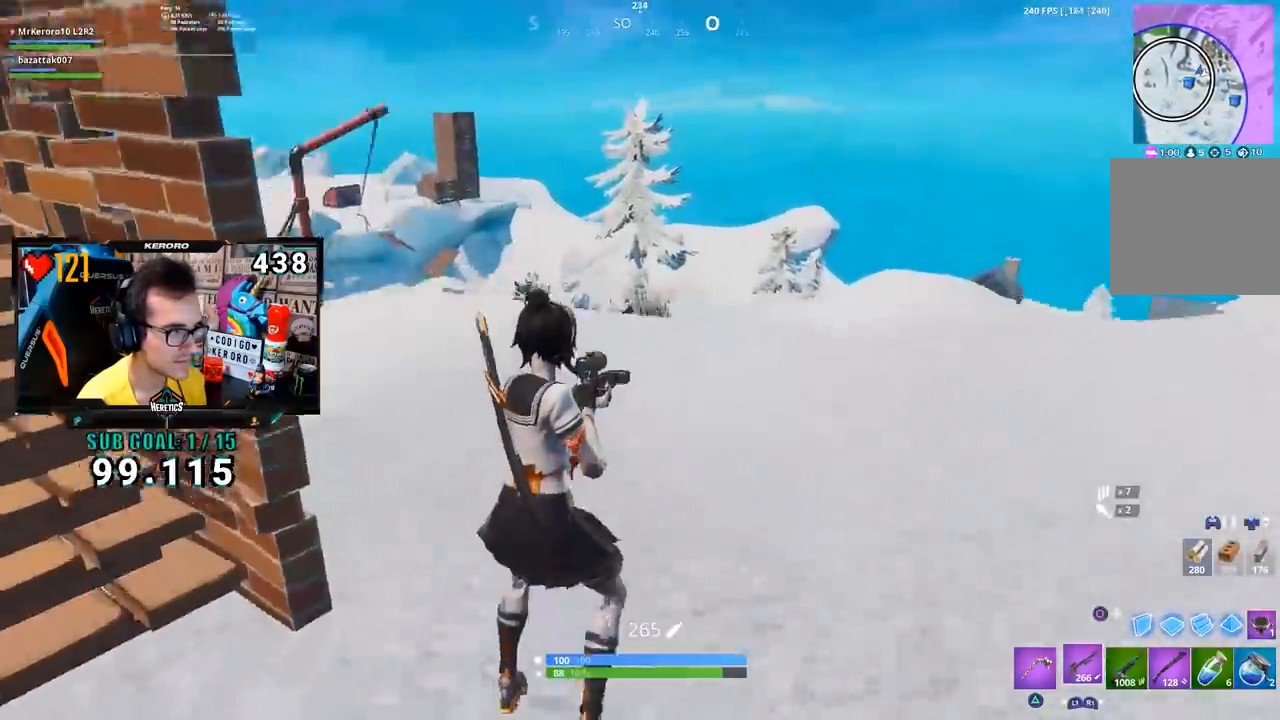
{"dt_ms": 500, "buttons": [], "left_stick": "up-right", "right_stick": "center", "events": [[17, "CROSS", "up"], [17, "right_stick", "down-left"], [133, "right_stick", "center"]]}
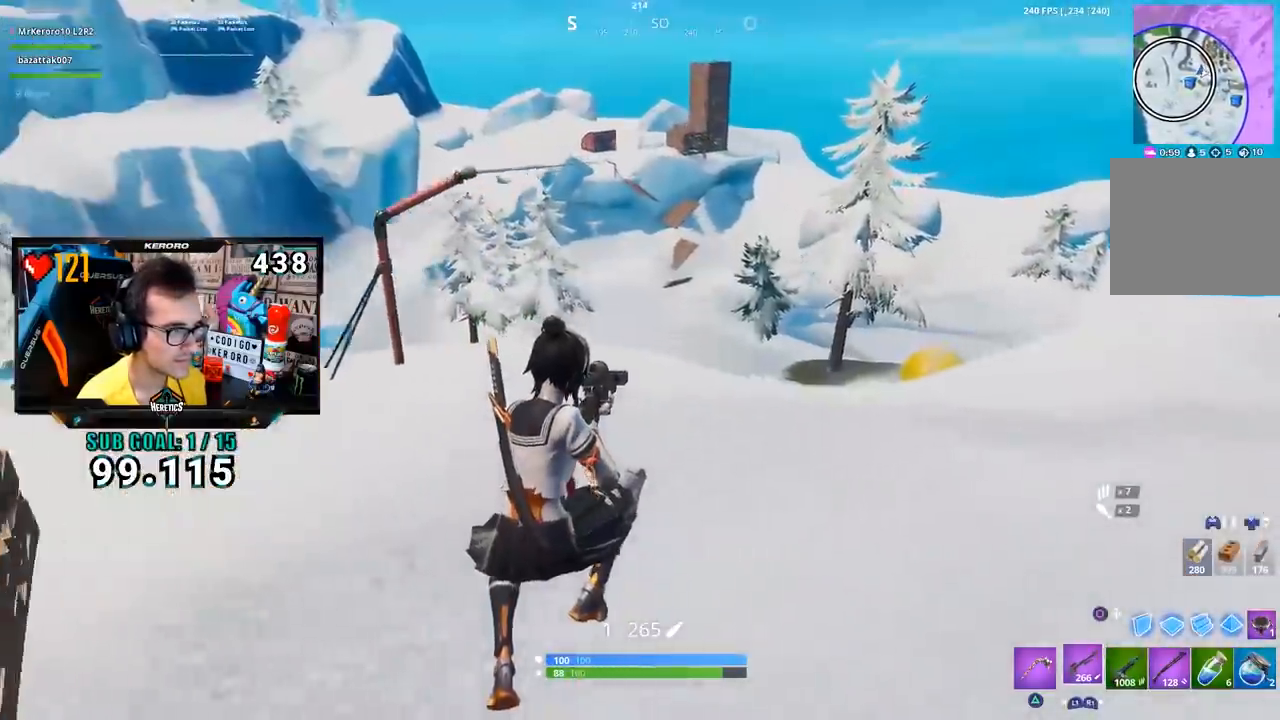
{"dt_ms": 501, "buttons": ["CROSS"], "left_stick": "up-right", "right_stick": "center", "events": [[468, "CROSS", "down"]]}
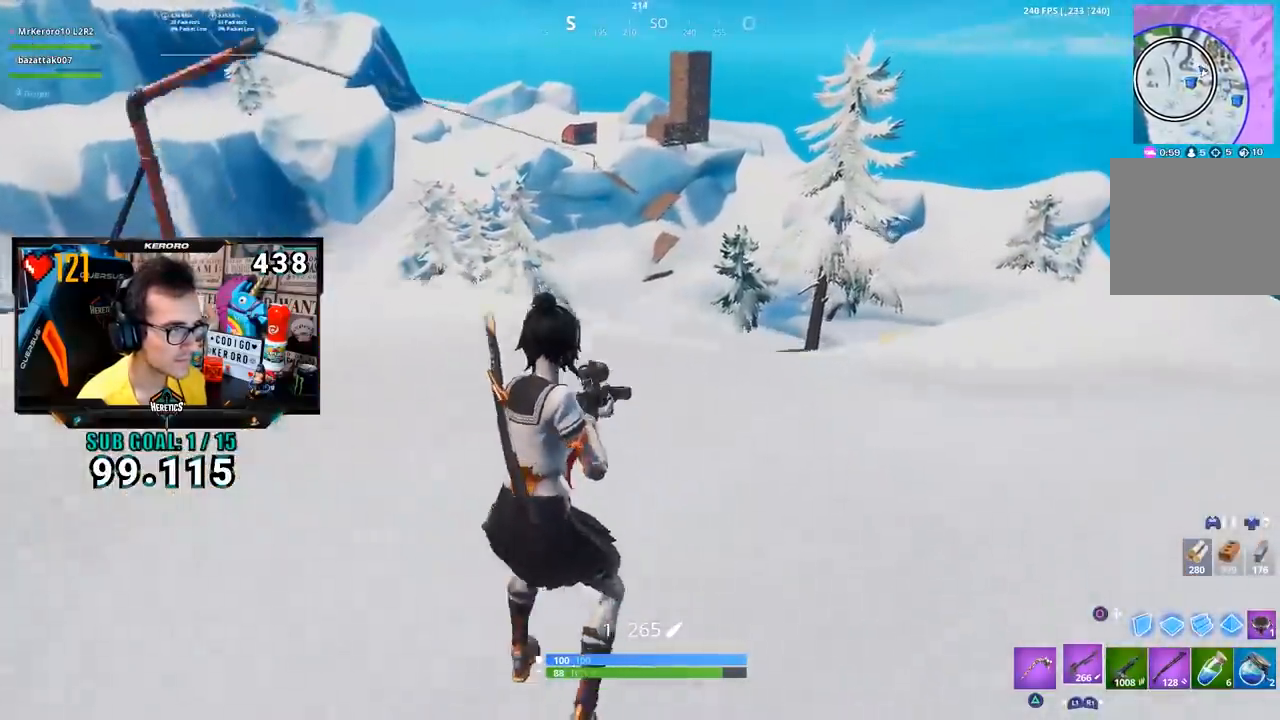
{"dt_ms": 500, "buttons": ["CIRCLE"], "left_stick": "up-right", "right_stick": "center", "events": [[83, "CROSS", "up"], [484, "CIRCLE", "down"]]}
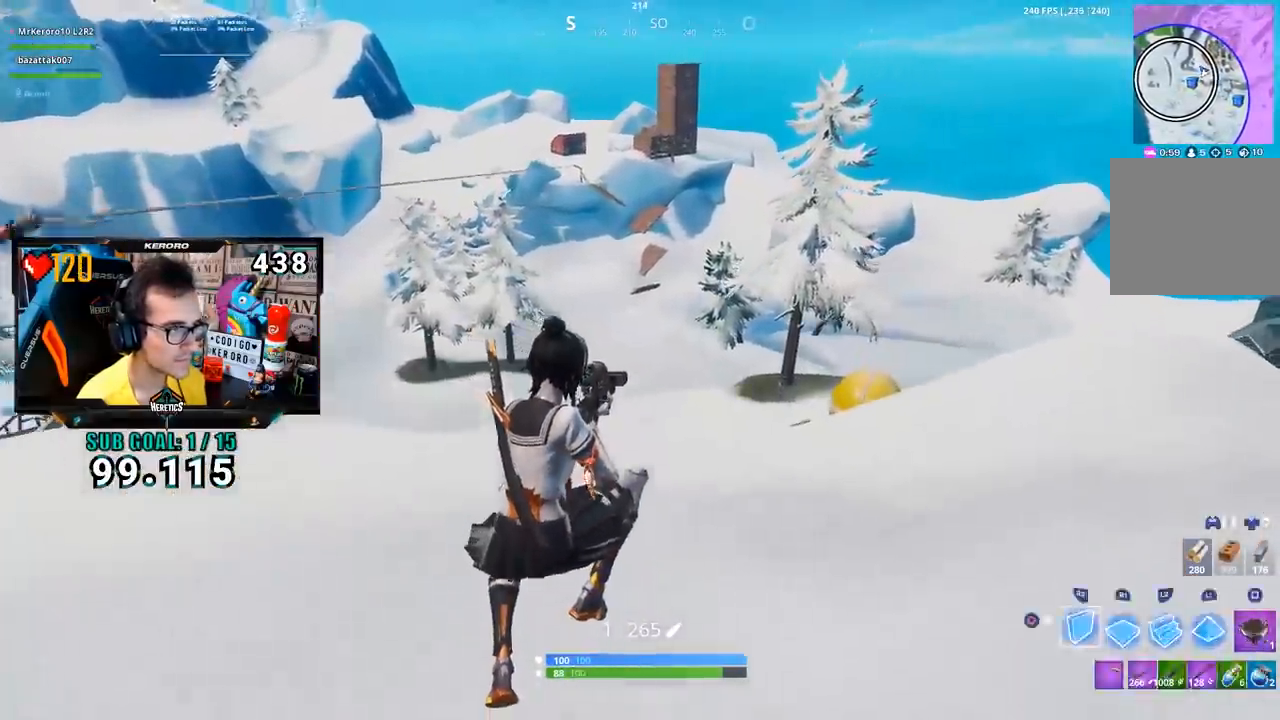
{"dt_ms": 501, "buttons": [], "left_stick": "up-right", "right_stick": "left", "events": [[51, "CIRCLE", "up"], [151, "right_stick", "down-right"], [267, "right_stick", "center"], [317, "L2", "down"], [384, "CIRCLE", "down"], [451, "CIRCLE", "up"], [451, "L2", "up"], [501, "right_stick", "left"]]}
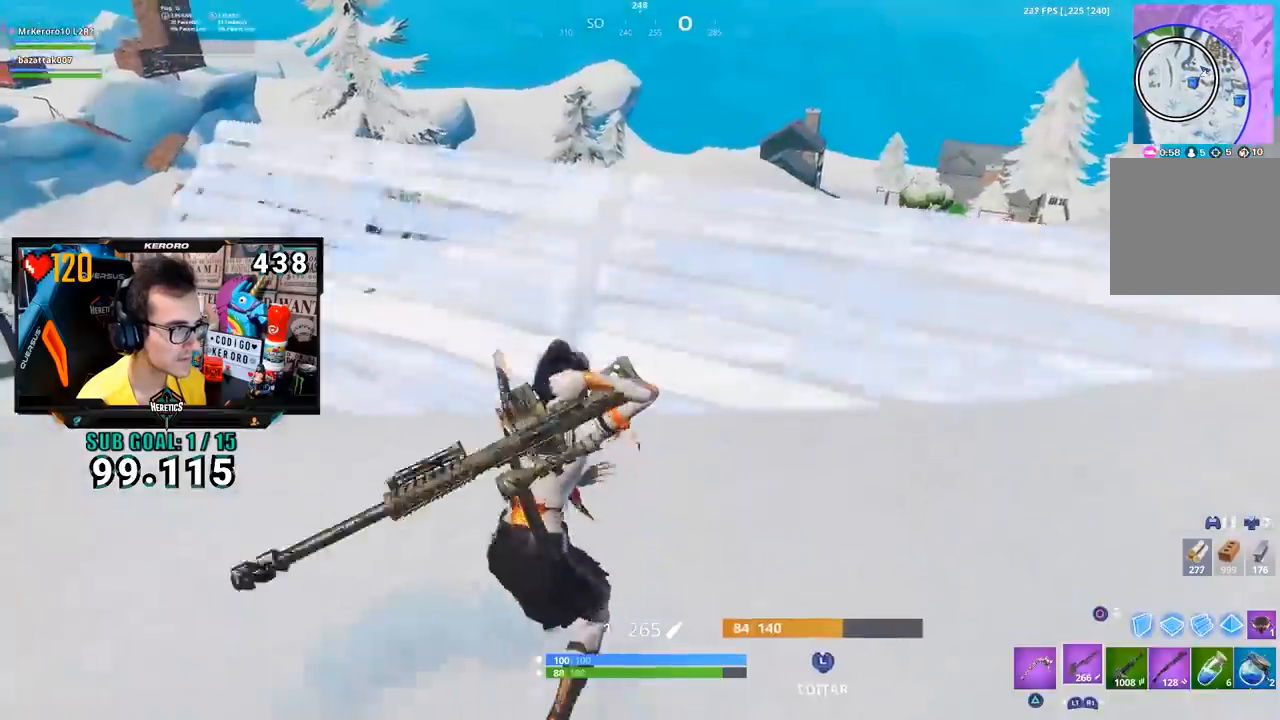
{"dt_ms": 500, "buttons": [], "left_stick": "up-right", "right_stick": "center", "events": [[117, "right_stick", "center"], [417, "CIRCLE", "down"], [484, "CIRCLE", "up"]]}
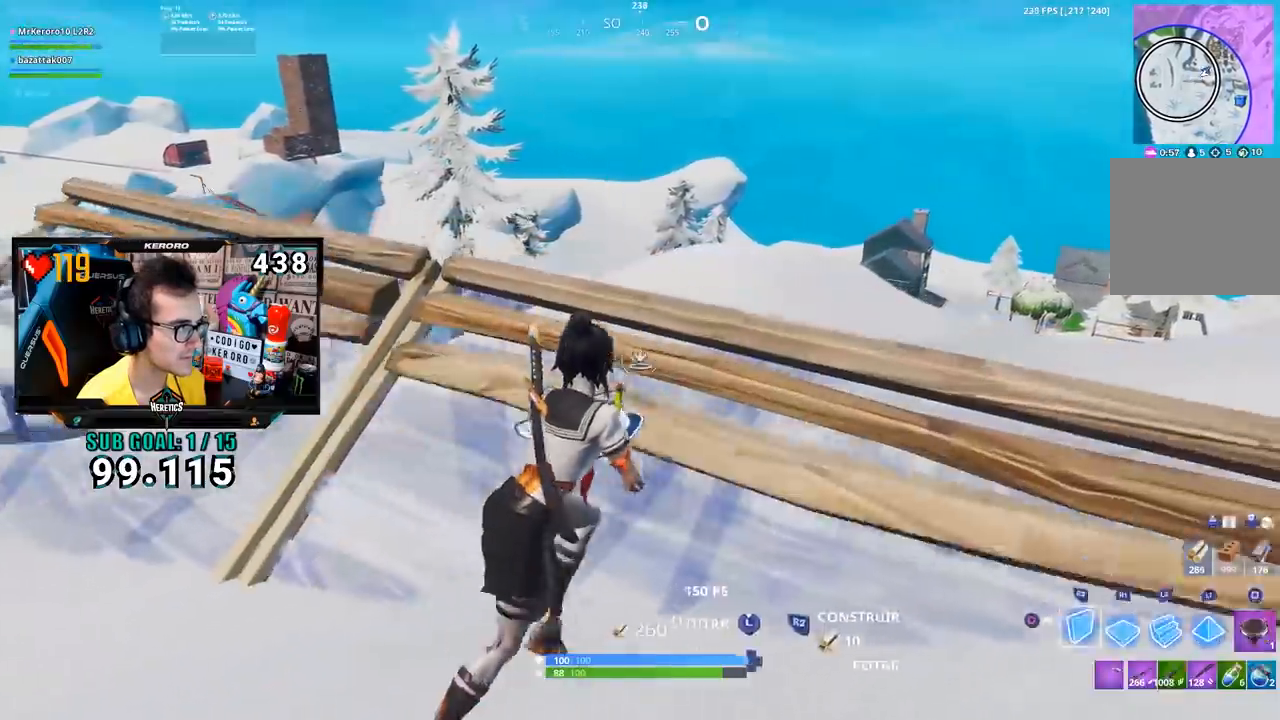
{"dt_ms": 501, "buttons": [], "left_stick": "up-right", "right_stick": "center", "events": [[217, "CROSS", "down"], [351, "CIRCLE", "down"], [351, "CROSS", "up"], [451, "CIRCLE", "up"]]}
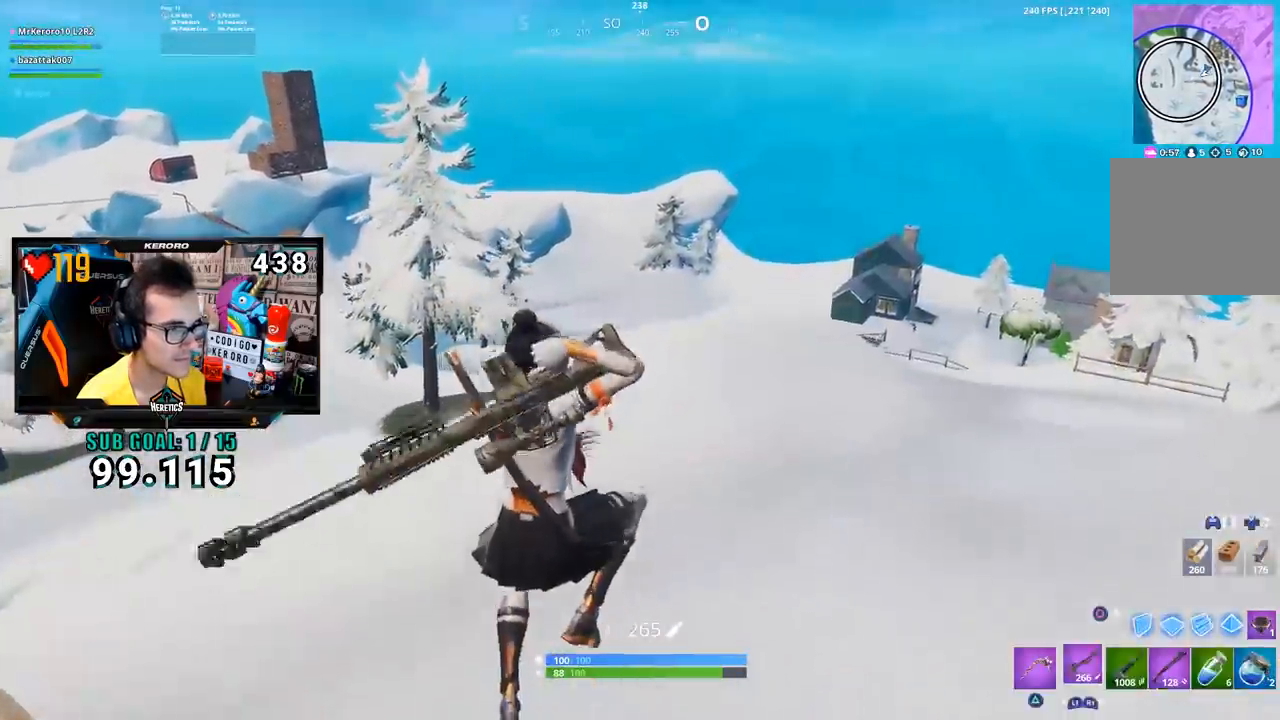
{"dt_ms": 500, "buttons": [], "left_stick": "up-right", "right_stick": "center", "events": [[334, "right_stick", "right"], [434, "right_stick", "center"]]}
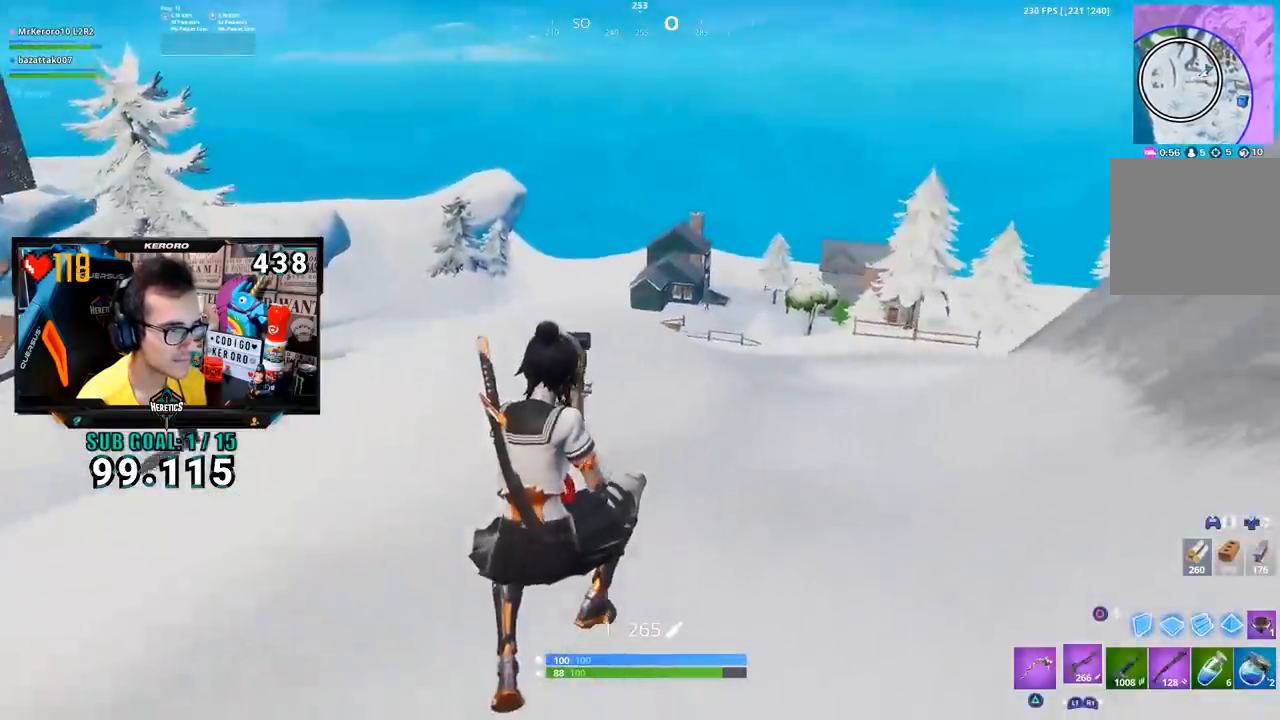
{"dt_ms": 501, "buttons": [], "left_stick": "up-right", "right_stick": "center", "events": [[368, "CROSS", "down"], [434, "CROSS", "up"]]}
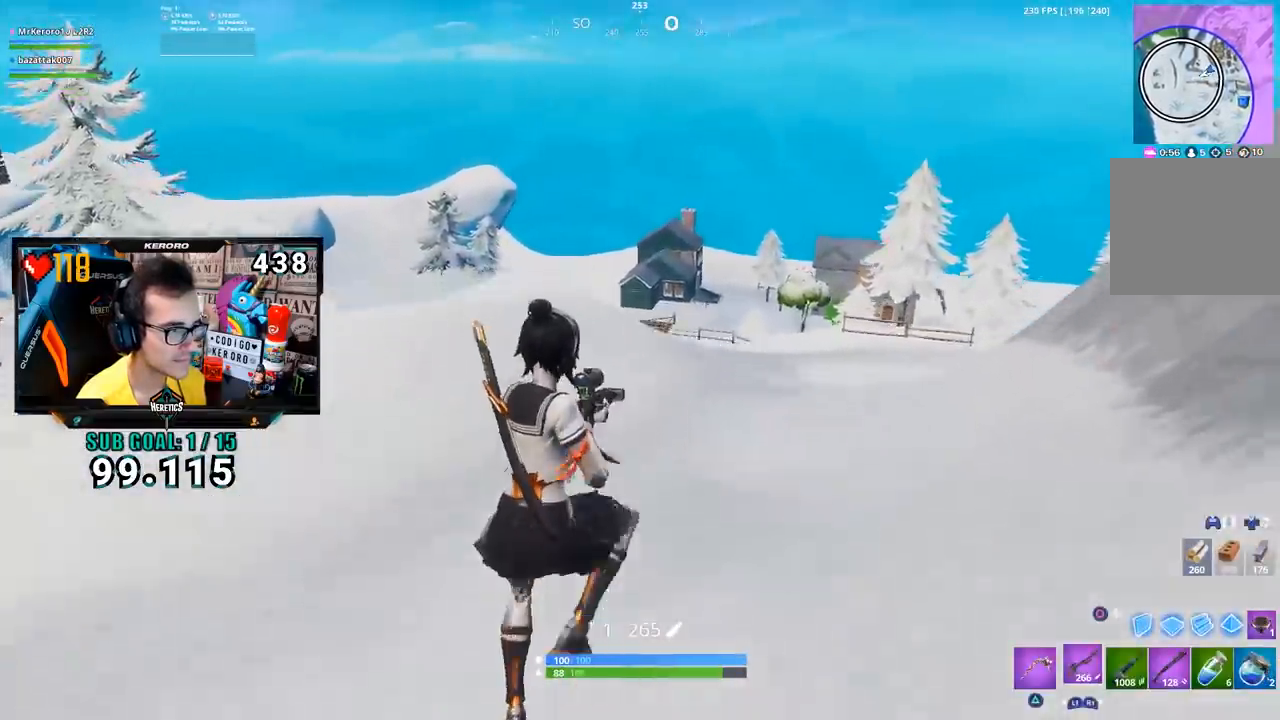
{"dt_ms": 500, "buttons": [], "left_stick": "up-right", "right_stick": "center", "events": [[50, "right_stick", "left"], [150, "right_stick", "center"]]}
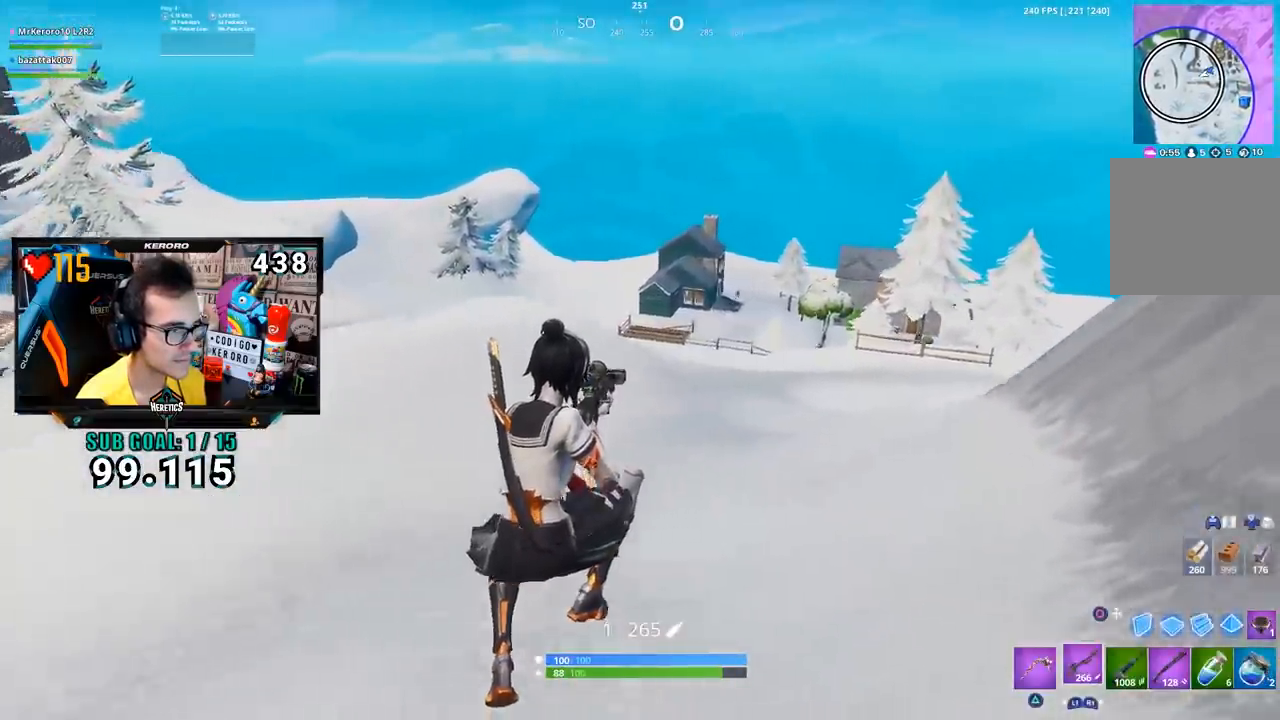
{"dt_ms": 501, "buttons": [], "left_stick": "up-left", "right_stick": "up-left", "events": [[167, "right_stick", "up-right"], [267, "right_stick", "center"], [317, "left_stick", "up-left"], [484, "right_stick", "up-left"]]}
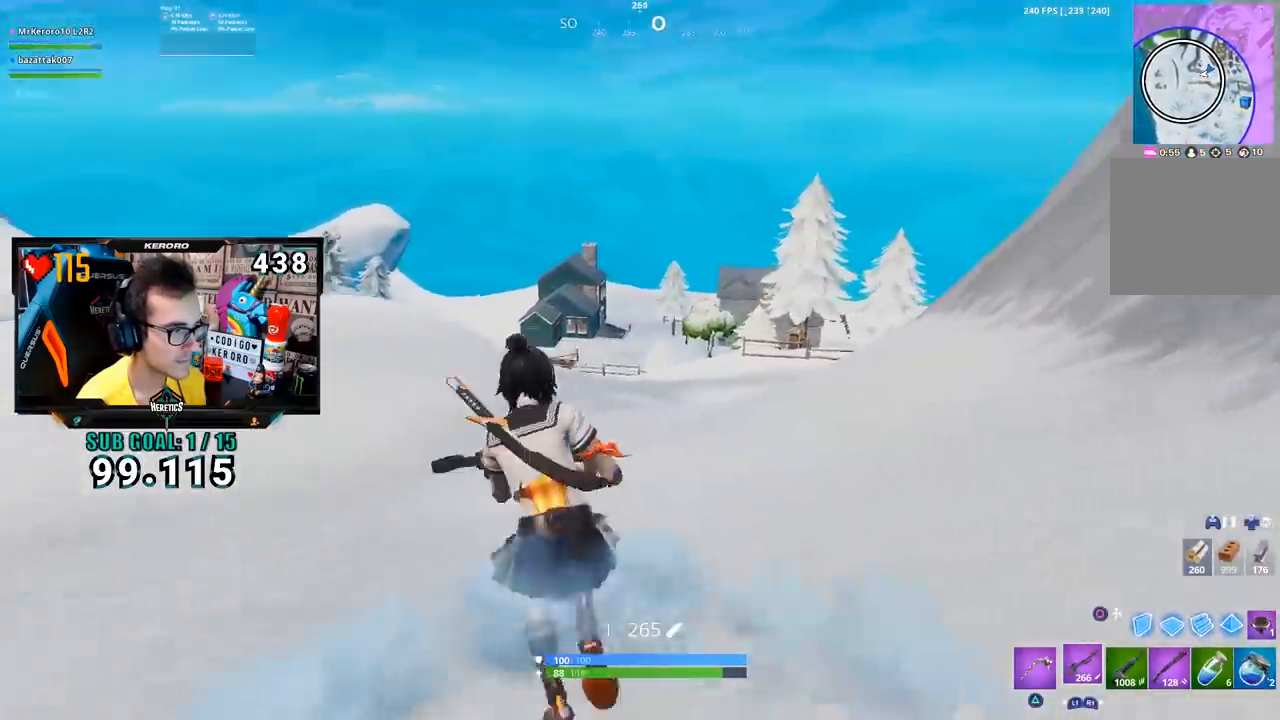
{"dt_ms": 500, "buttons": ["L2"], "left_stick": "up-right", "right_stick": "up", "events": [[83, "left_stick", "up"], [83, "right_stick", "center"], [217, "L2", "down"], [217, "left_stick", "up-right"], [334, "right_stick", "up"]]}
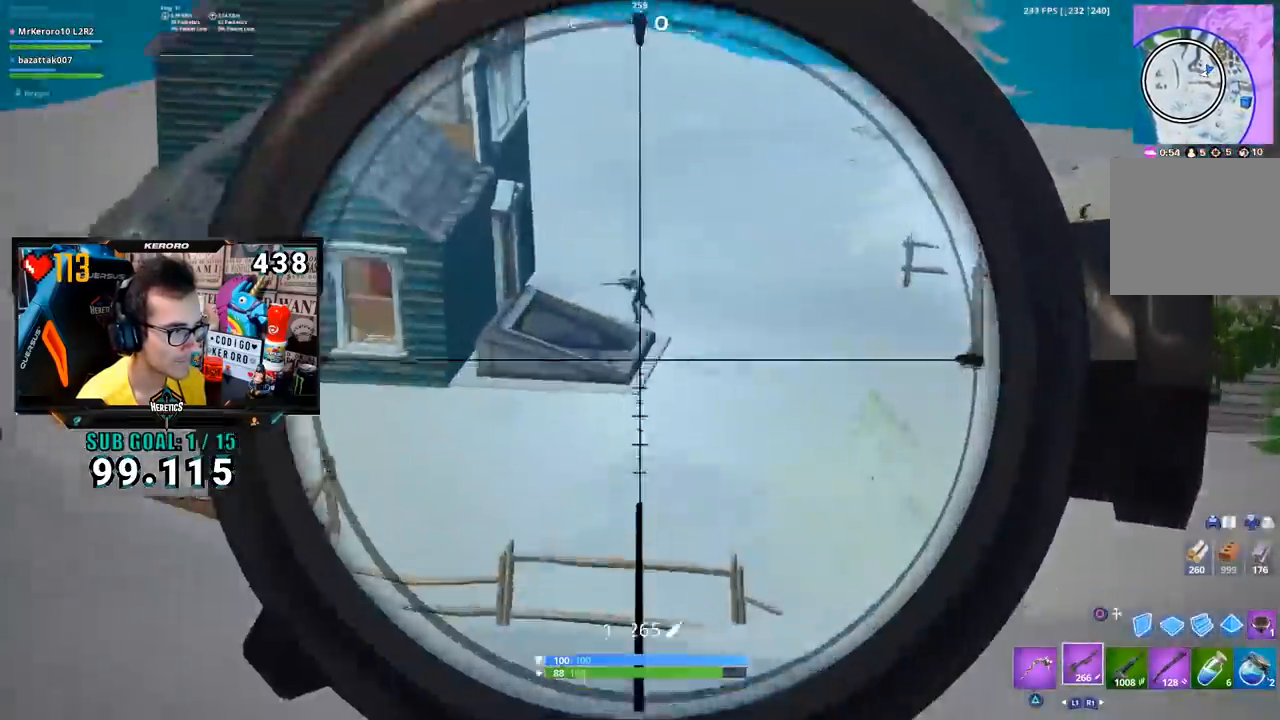
{"dt_ms": 985, "buttons": ["SQUARE"], "left_stick": "up-left", "right_stick": "center"}
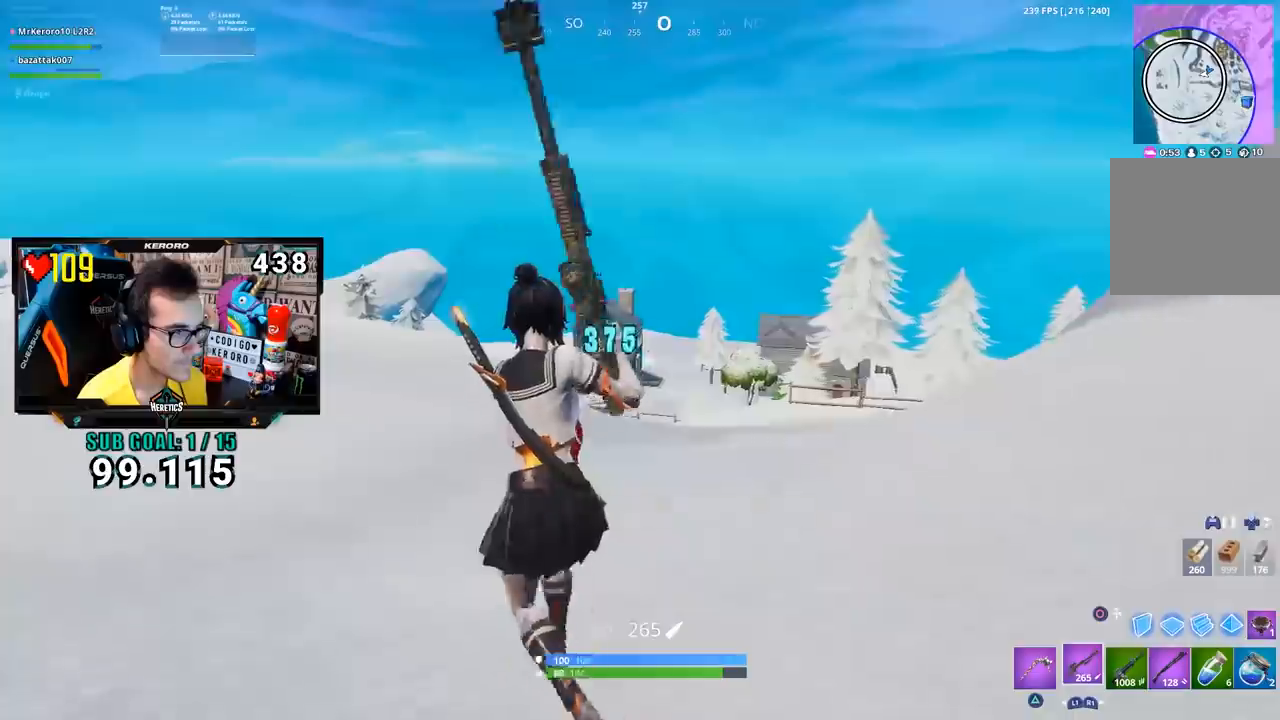
{"dt_ms": 500, "buttons": [], "left_stick": "up", "right_stick": "left", "events": [[100, "SQUARE", "up"], [167, "SQUARE", "down"], [233, "SQUARE", "up"], [317, "left_stick", "up"], [384, "right_stick", "left"]]}
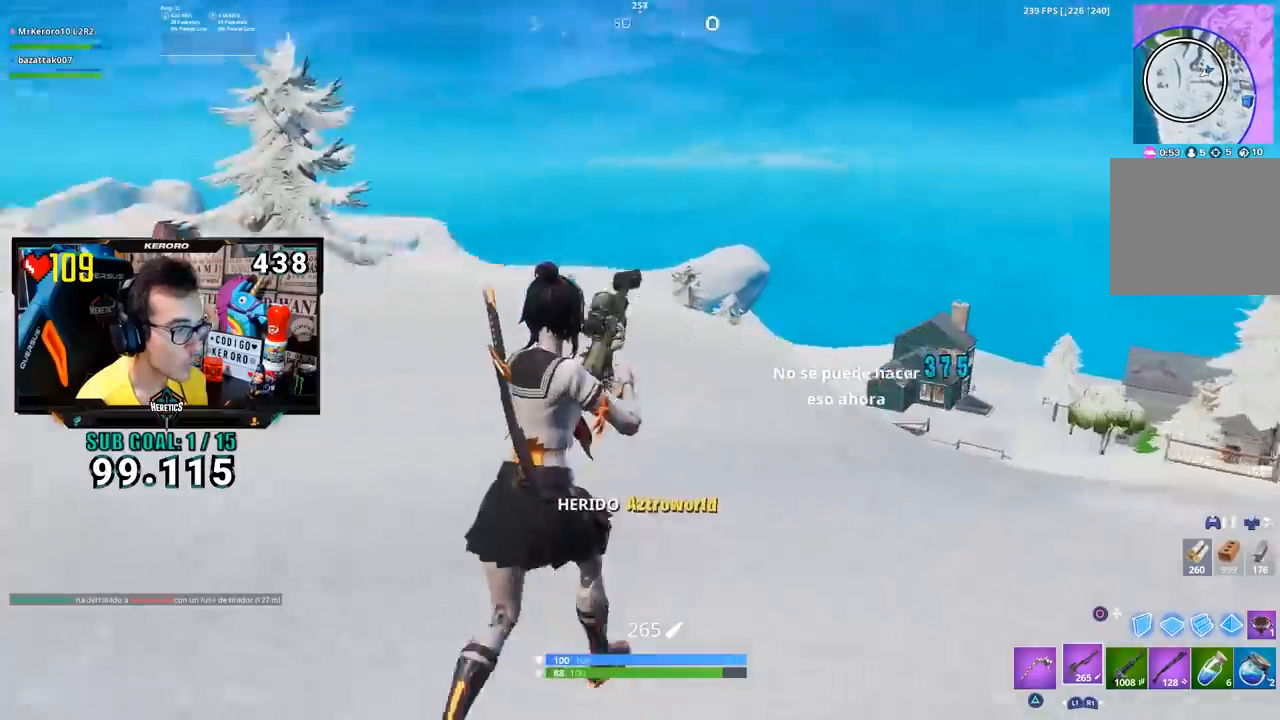
{"dt_ms": 501, "buttons": [], "left_stick": "up", "right_stick": "center", "events": [[67, "CROSS", "down"], [67, "right_stick", "center"], [134, "CROSS", "up"], [167, "right_stick", "left"], [284, "right_stick", "center"]]}
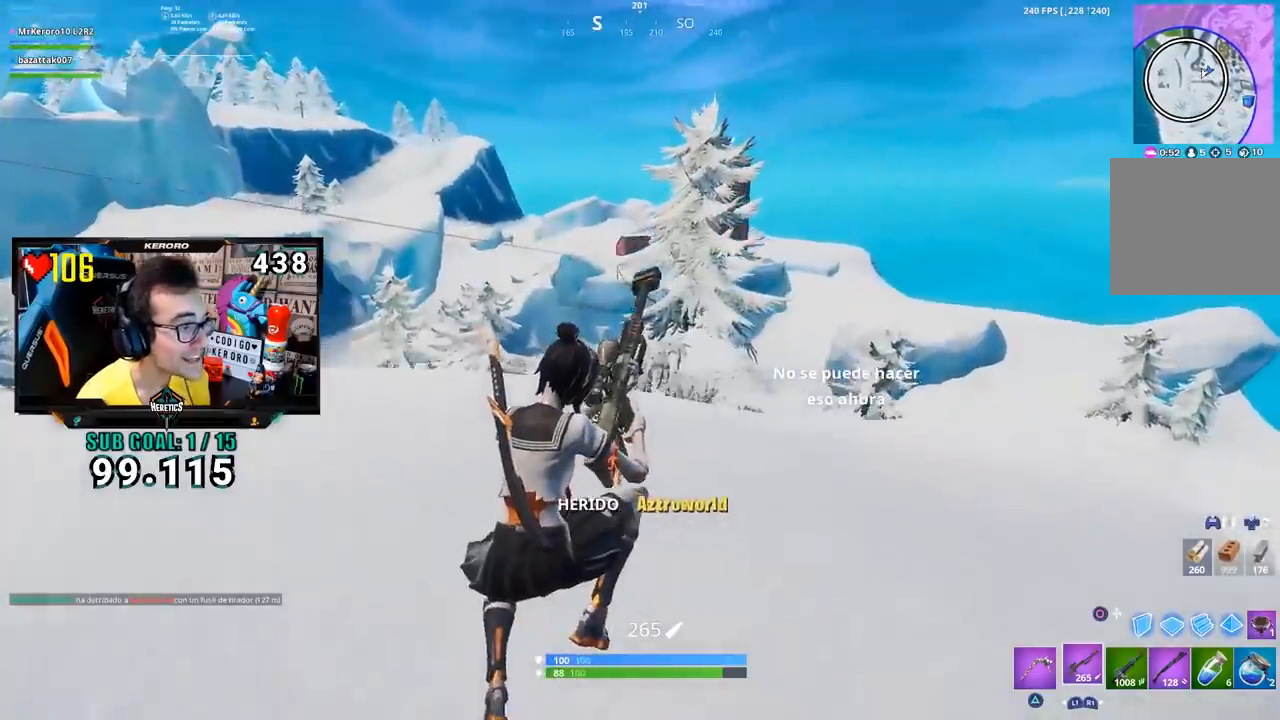
{"dt_ms": 500, "buttons": [], "left_stick": "up-left", "right_stick": "center", "events": [[117, "right_stick", "down-right"], [183, "right_stick", "center"], [400, "left_stick", "up-left"]]}